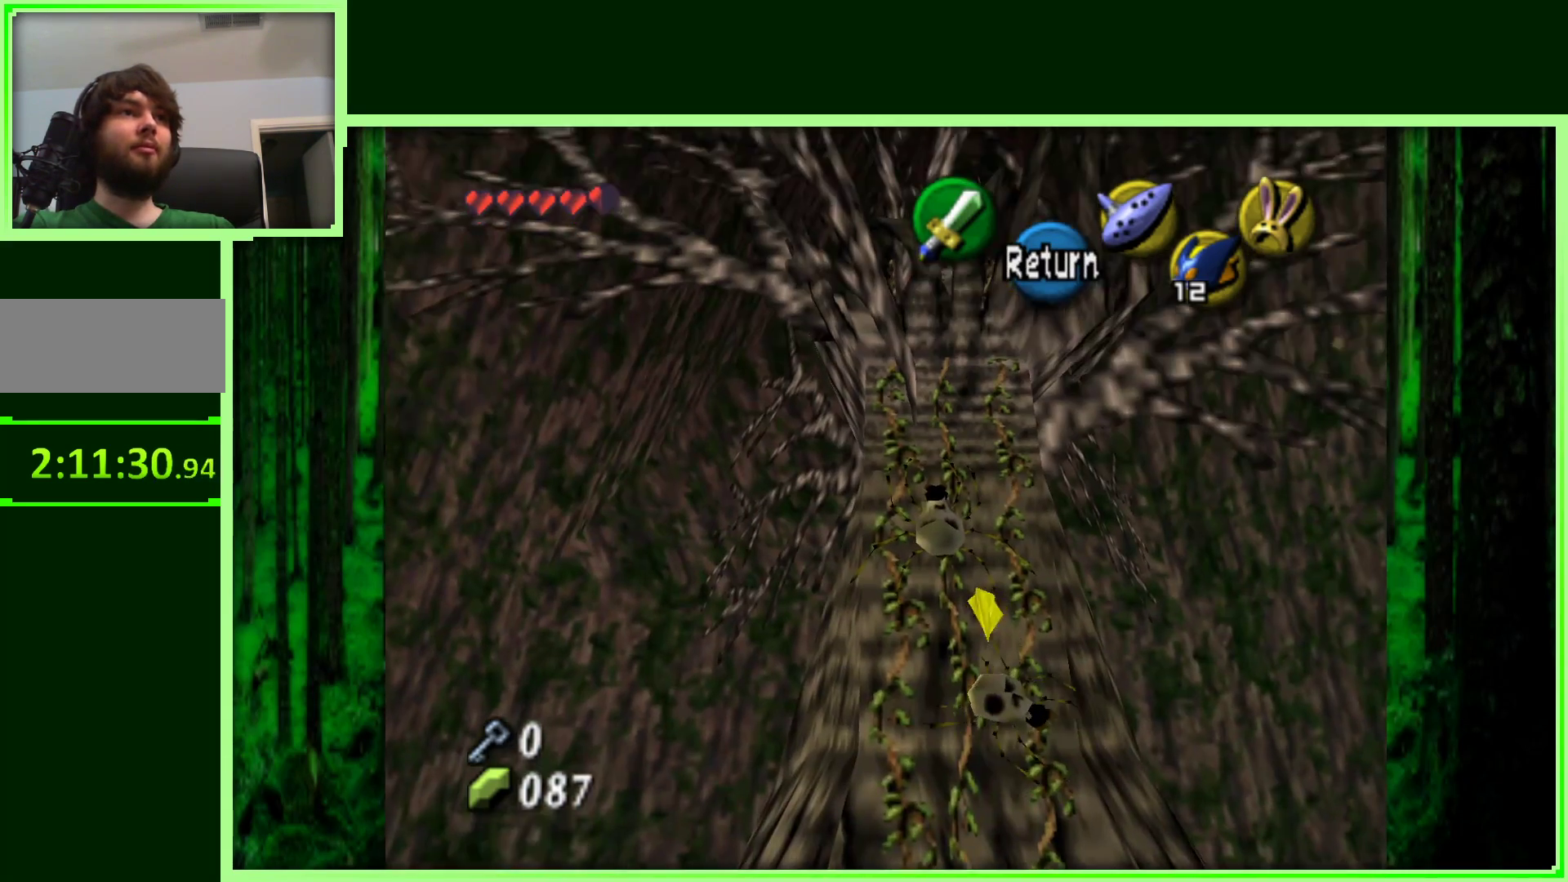
Gameplay with a controller (Nintendo layout); each line is a JSON object with the inputs held at the frame after it. "events" lists button and stick changes between this image and that frame as [ms after this image, input, new state], when the widget could be followed in between. Not read: L3 R3.
{"buttons": [], "left_stick": "down", "events": []}
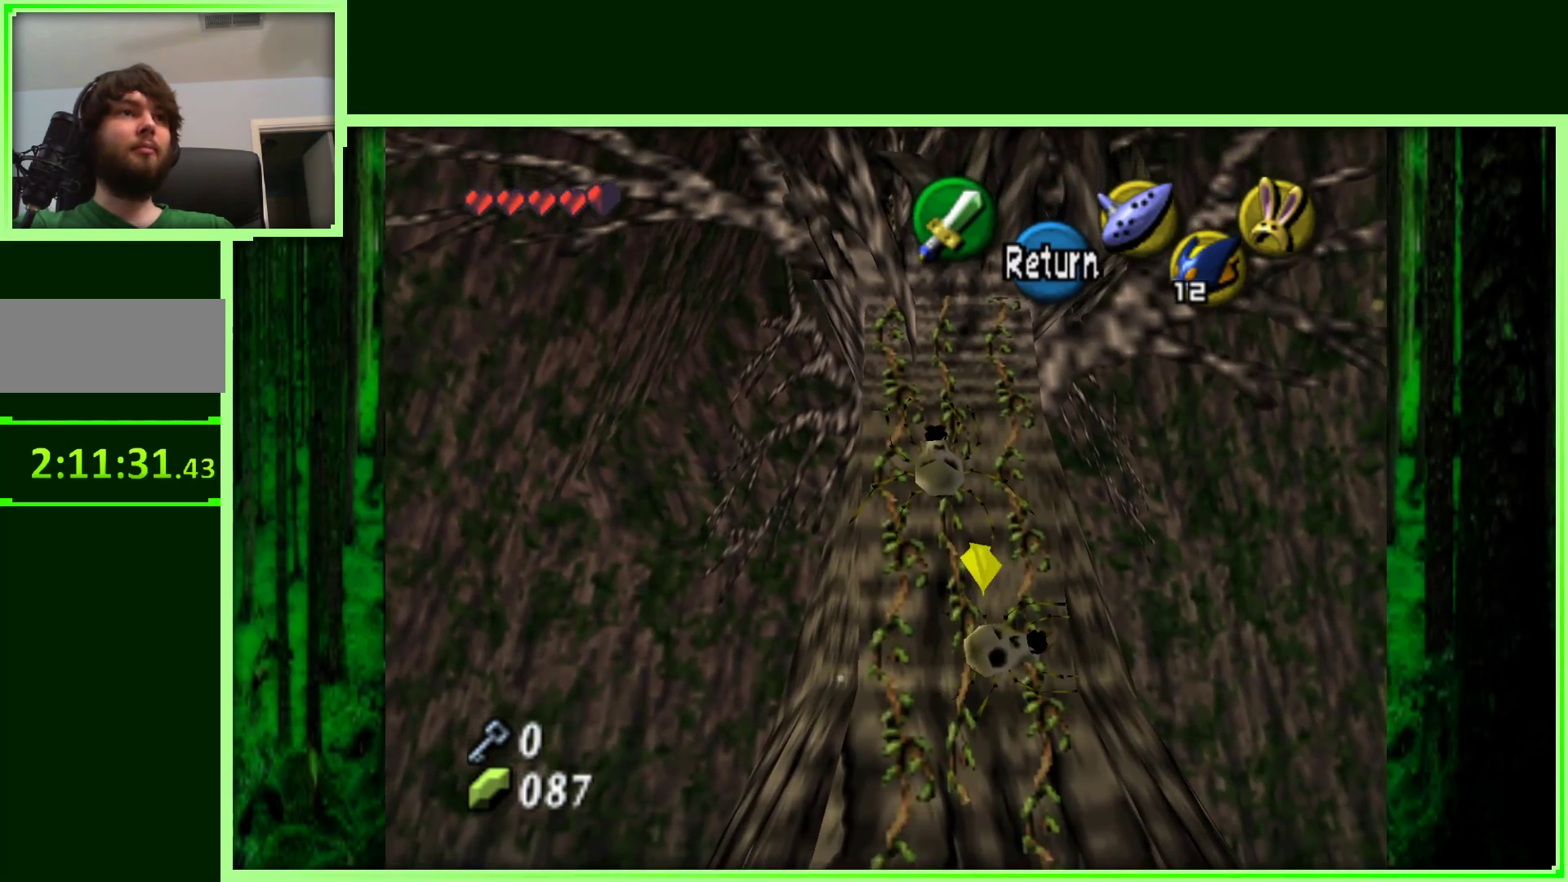
{"buttons": [], "left_stick": "down", "events": []}
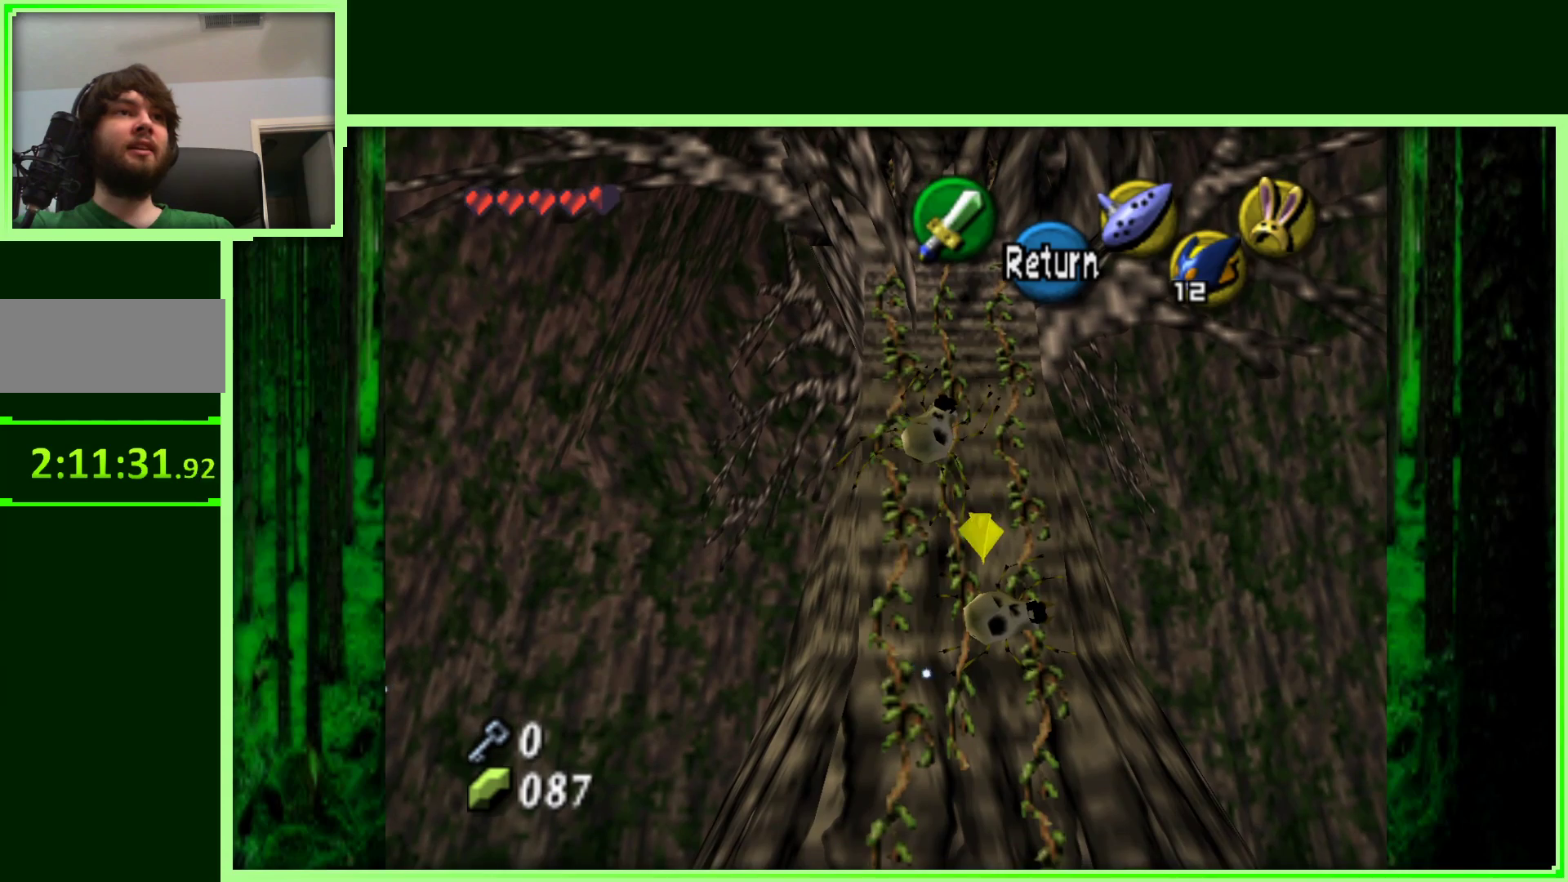
{"buttons": [], "left_stick": "down", "events": []}
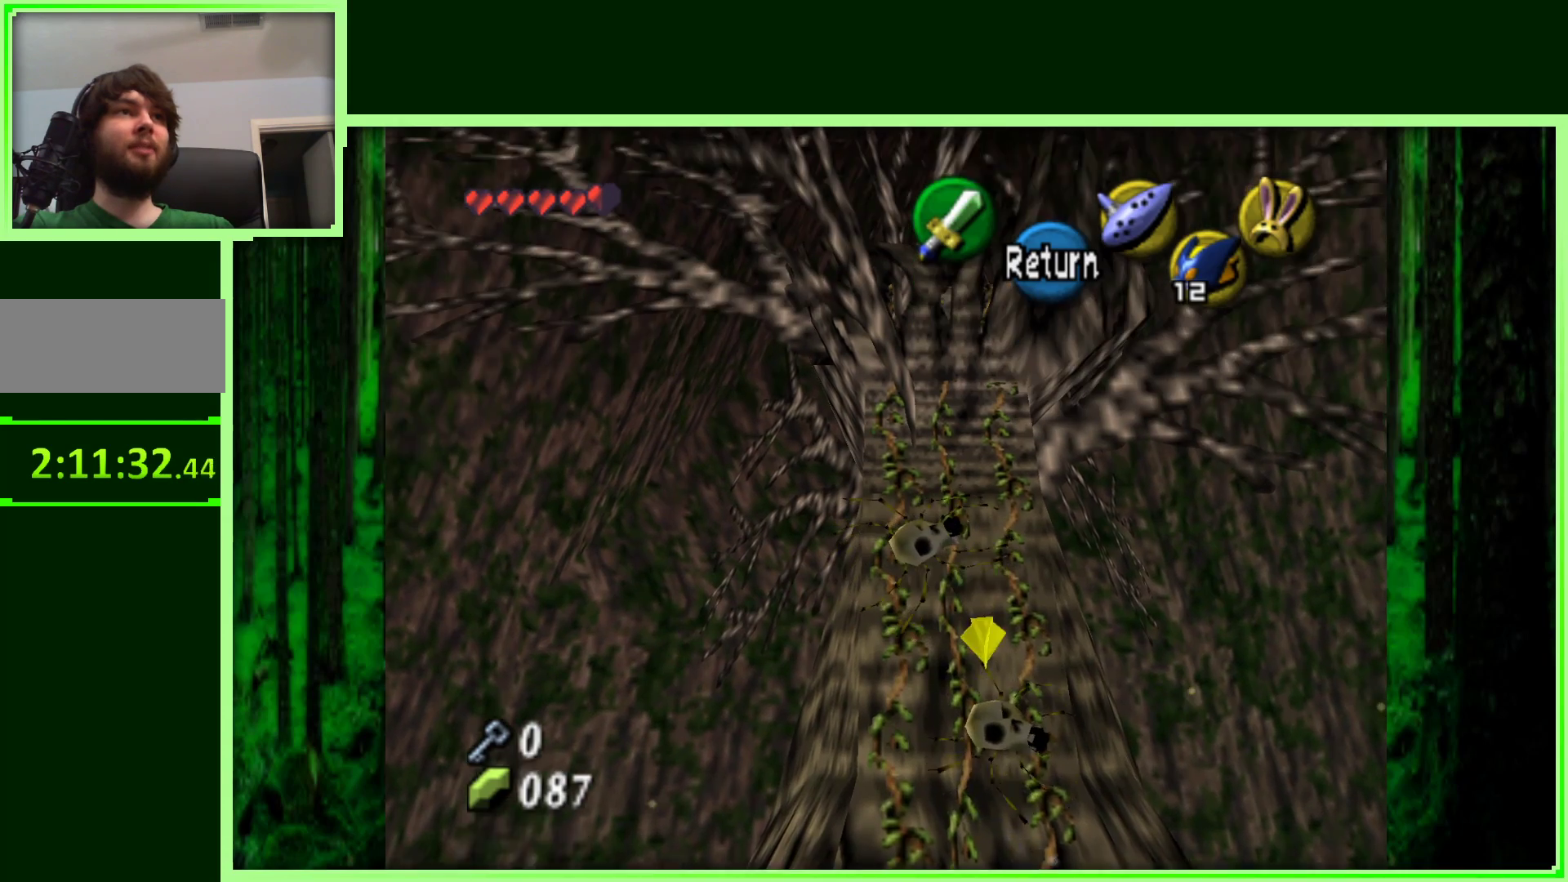
{"buttons": [], "left_stick": "down", "events": []}
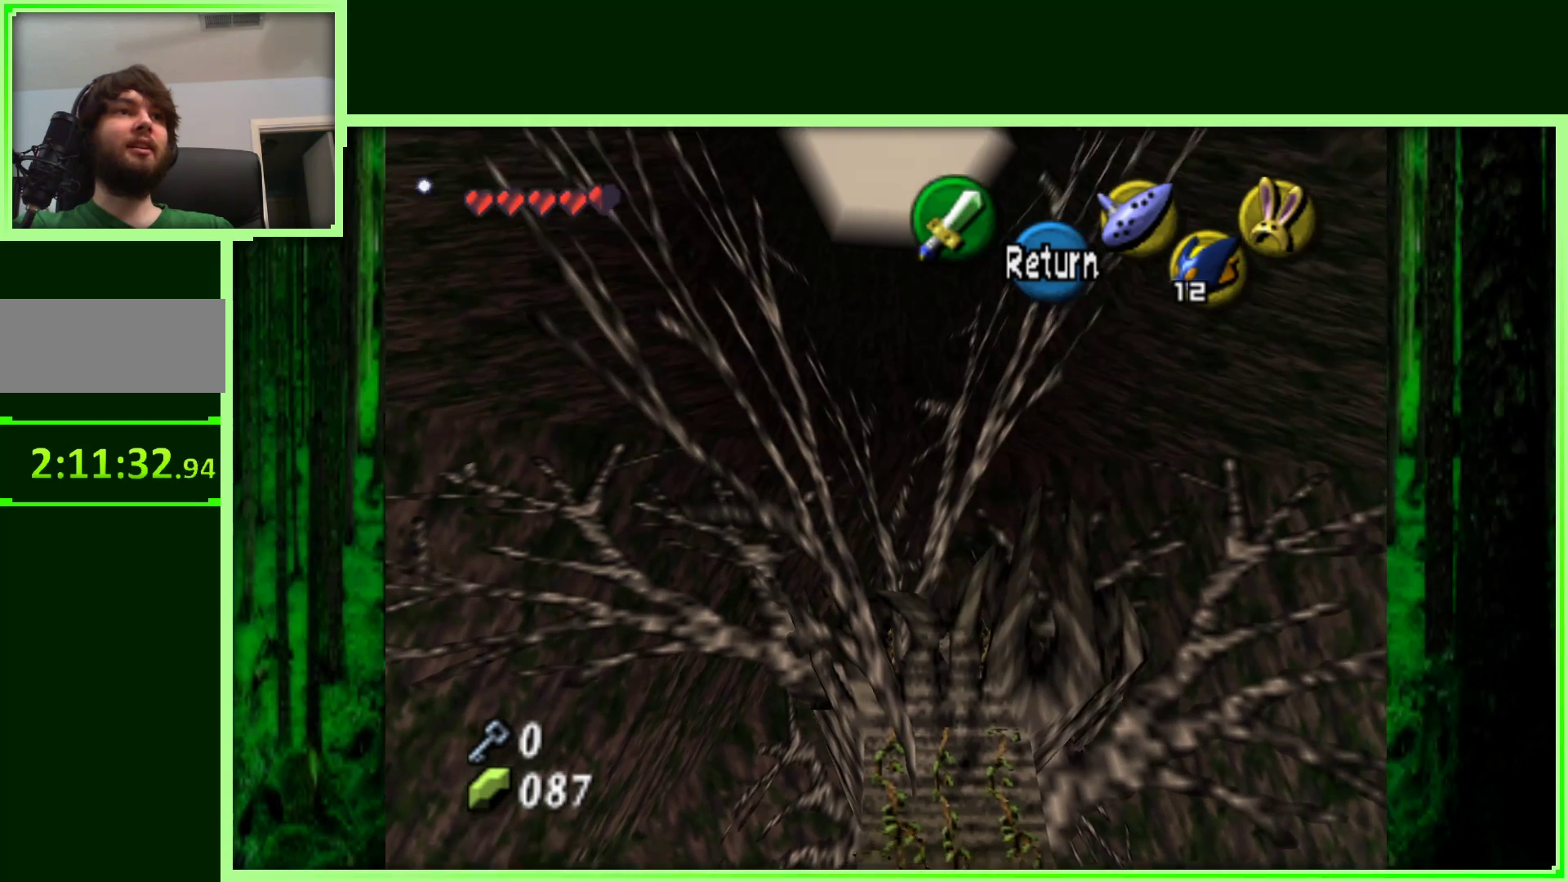
{"buttons": [], "left_stick": "center", "events": [[117, "left_stick", "center"], [317, "left_stick", "down"], [450, "left_stick", "center"]]}
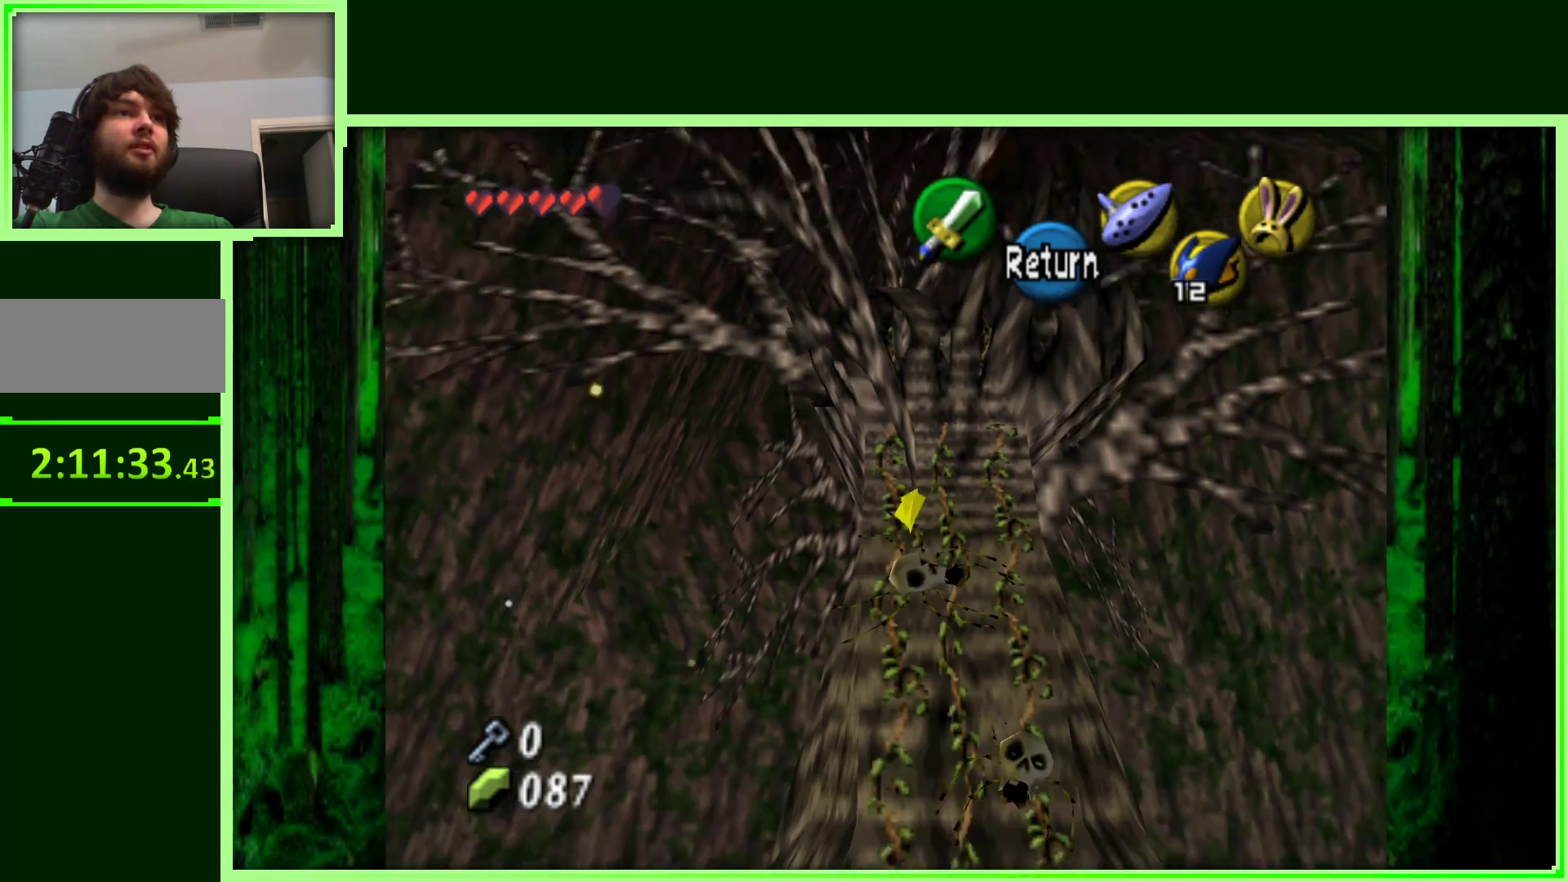
{"buttons": [], "left_stick": "center", "events": [[367, "A", "down"], [500, "A", "up"]]}
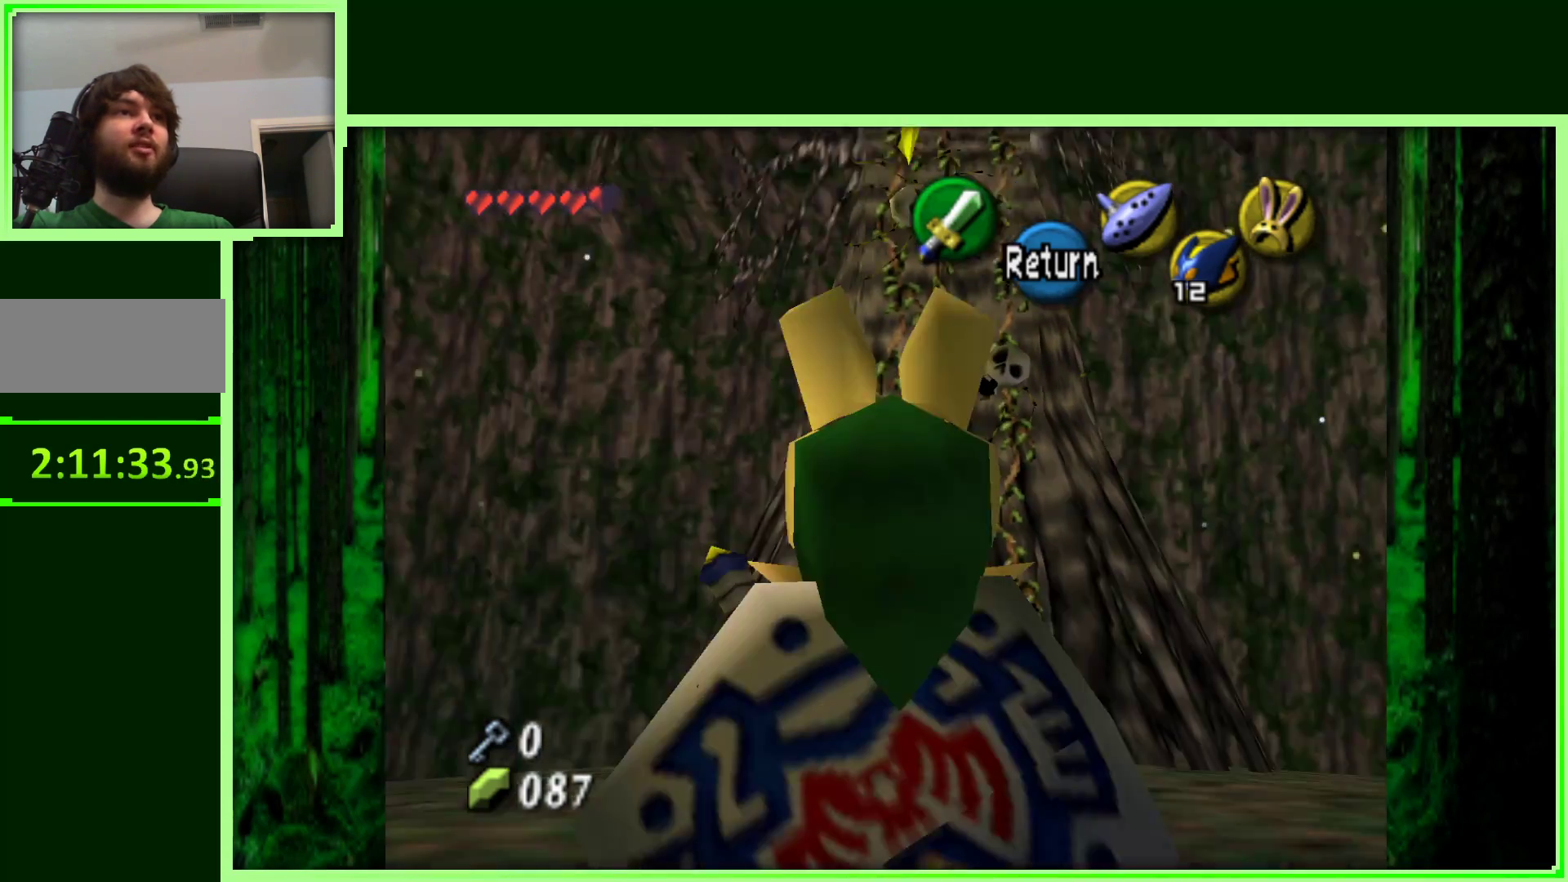
{"buttons": [], "left_stick": "up", "events": [[317, "left_stick", "up"]]}
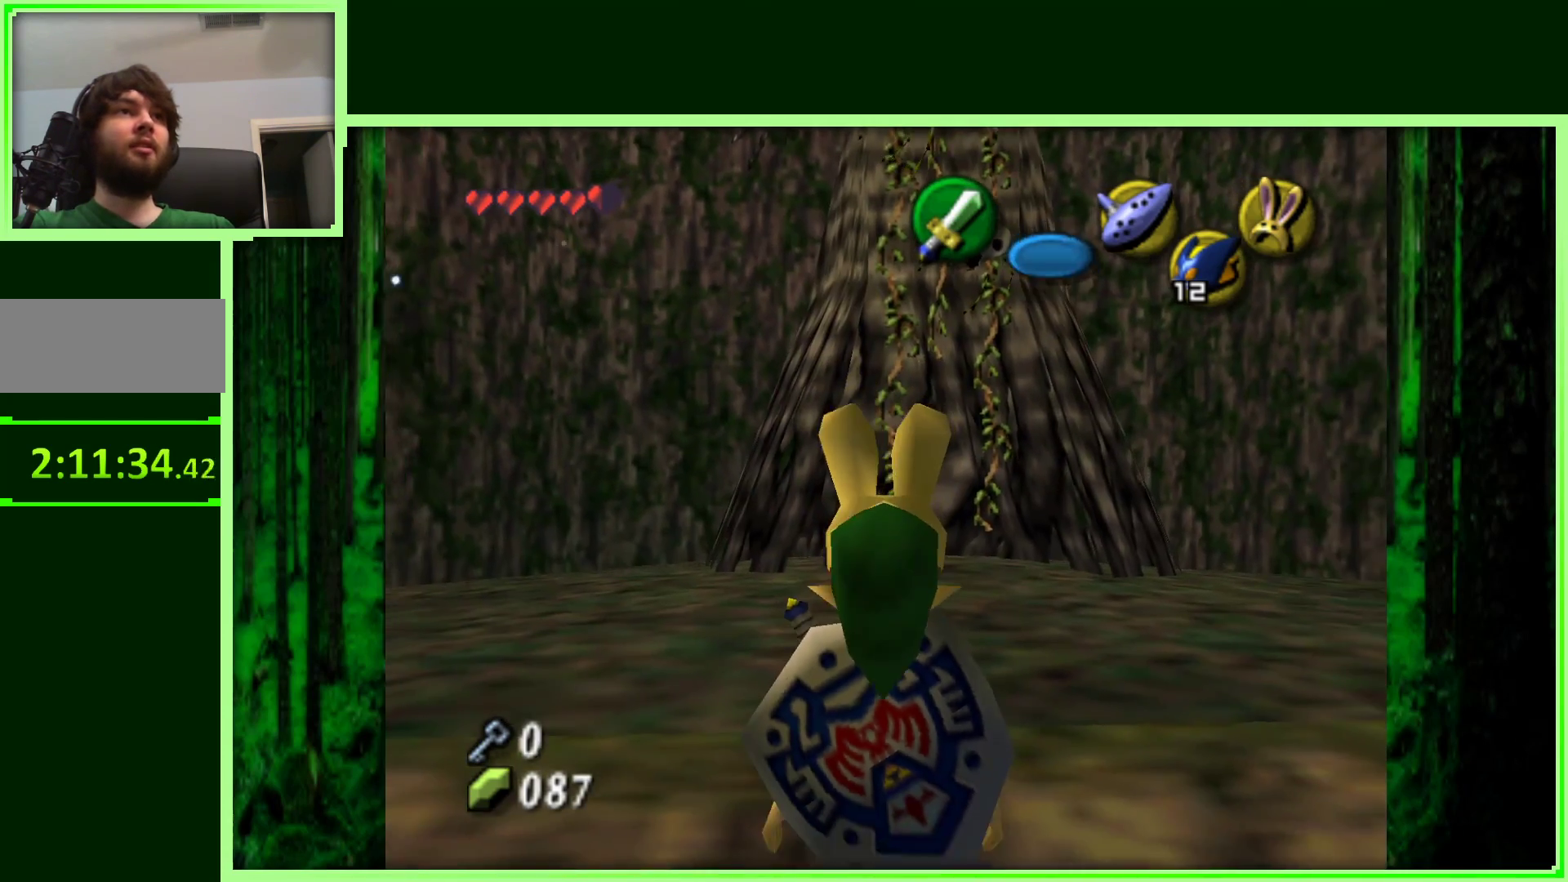
{"buttons": [], "left_stick": "center", "events": [[117, "left_stick", "center"]]}
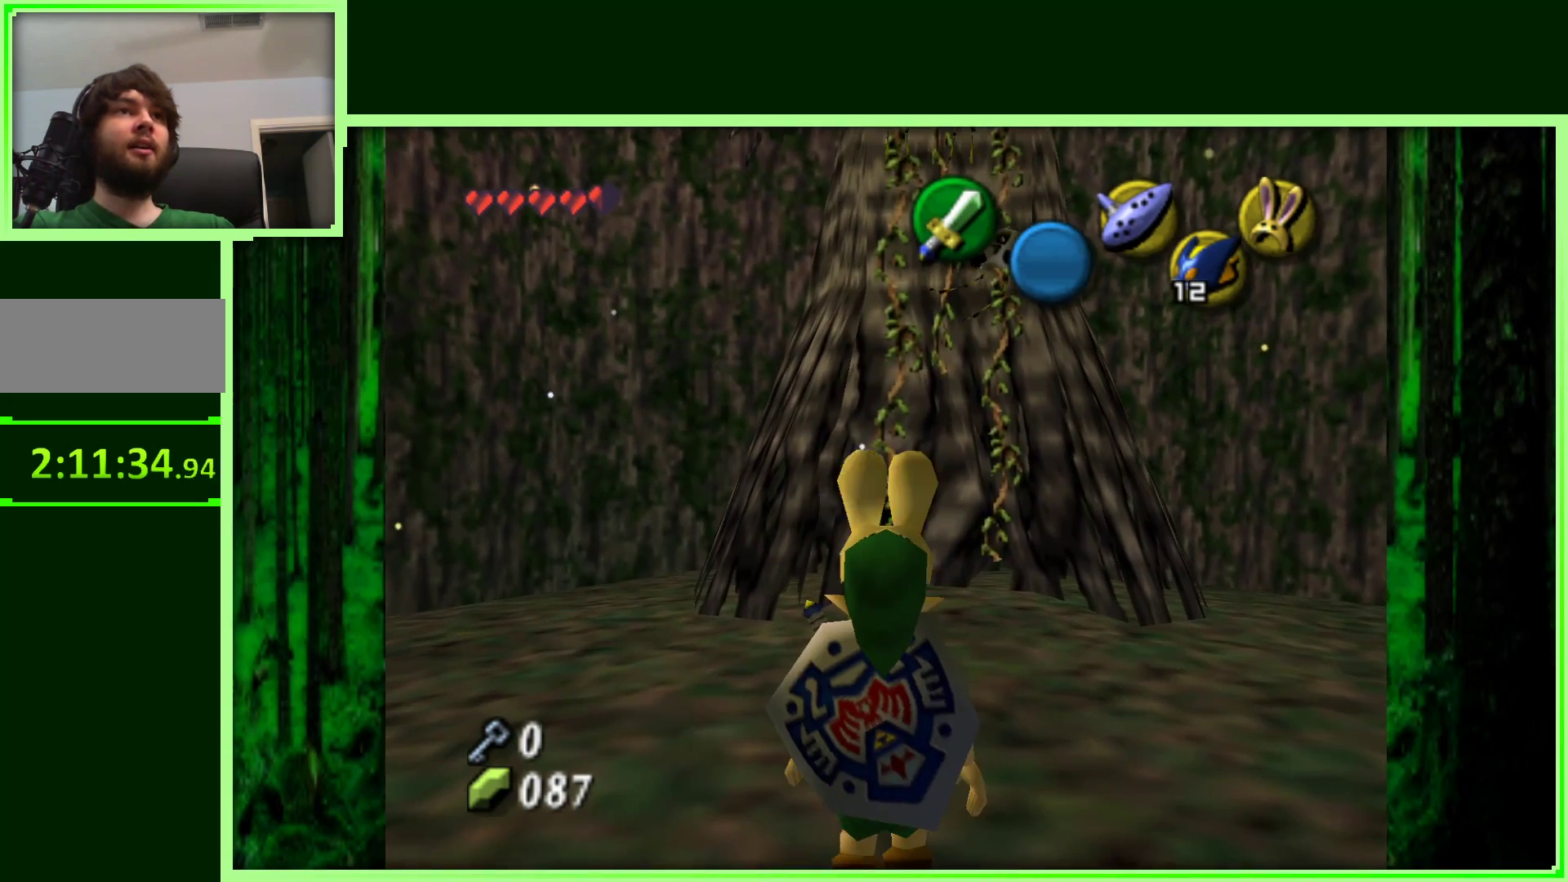
{"buttons": [], "left_stick": "center", "events": []}
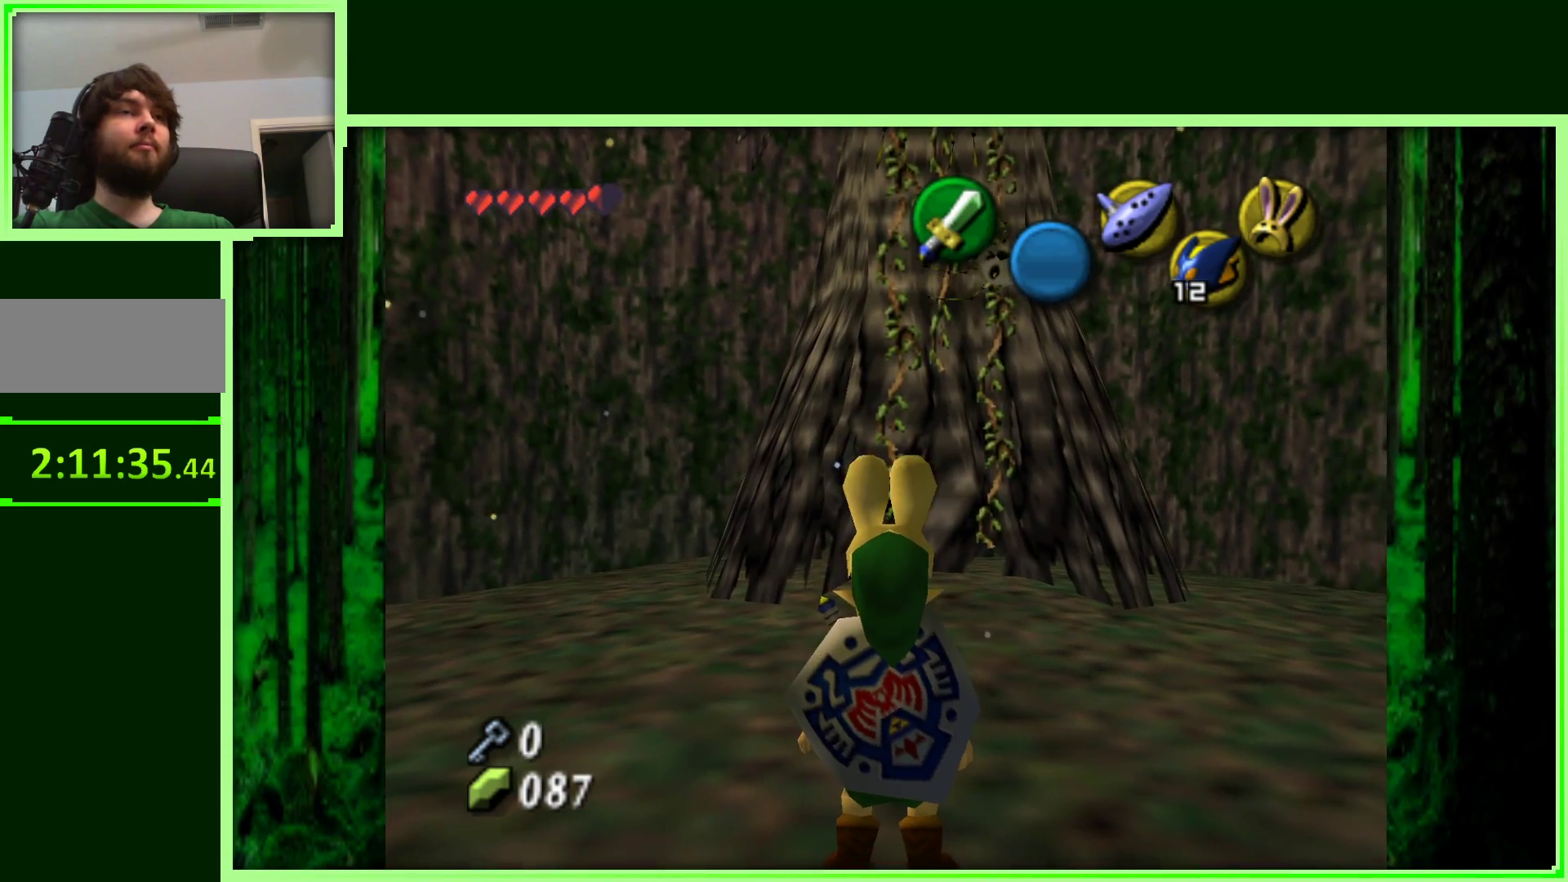
{"buttons": [], "left_stick": "center", "events": []}
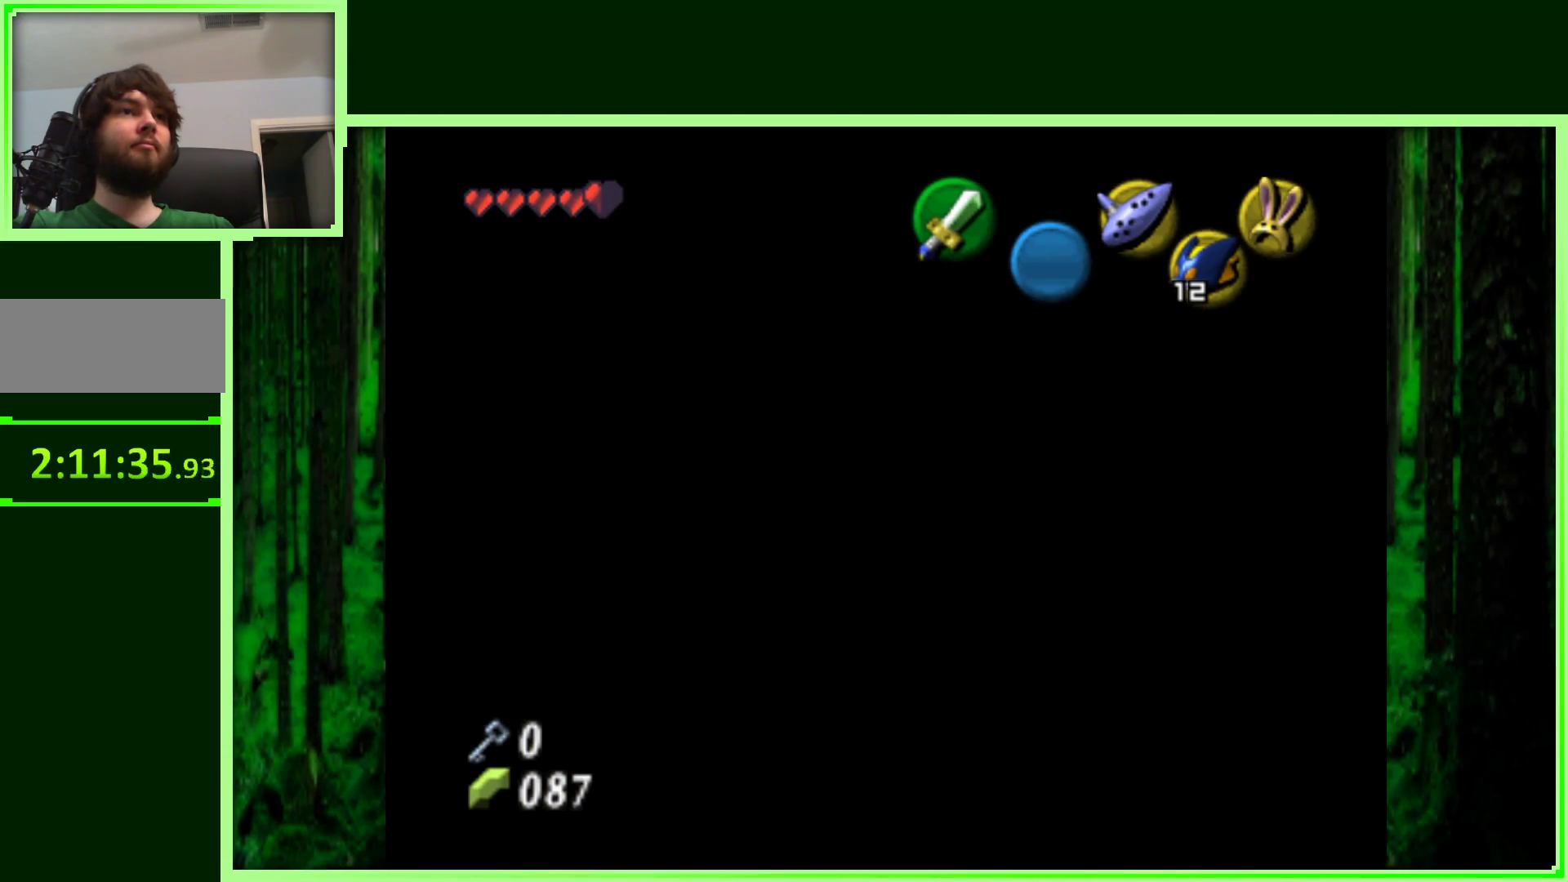
{"buttons": [], "left_stick": "center", "events": []}